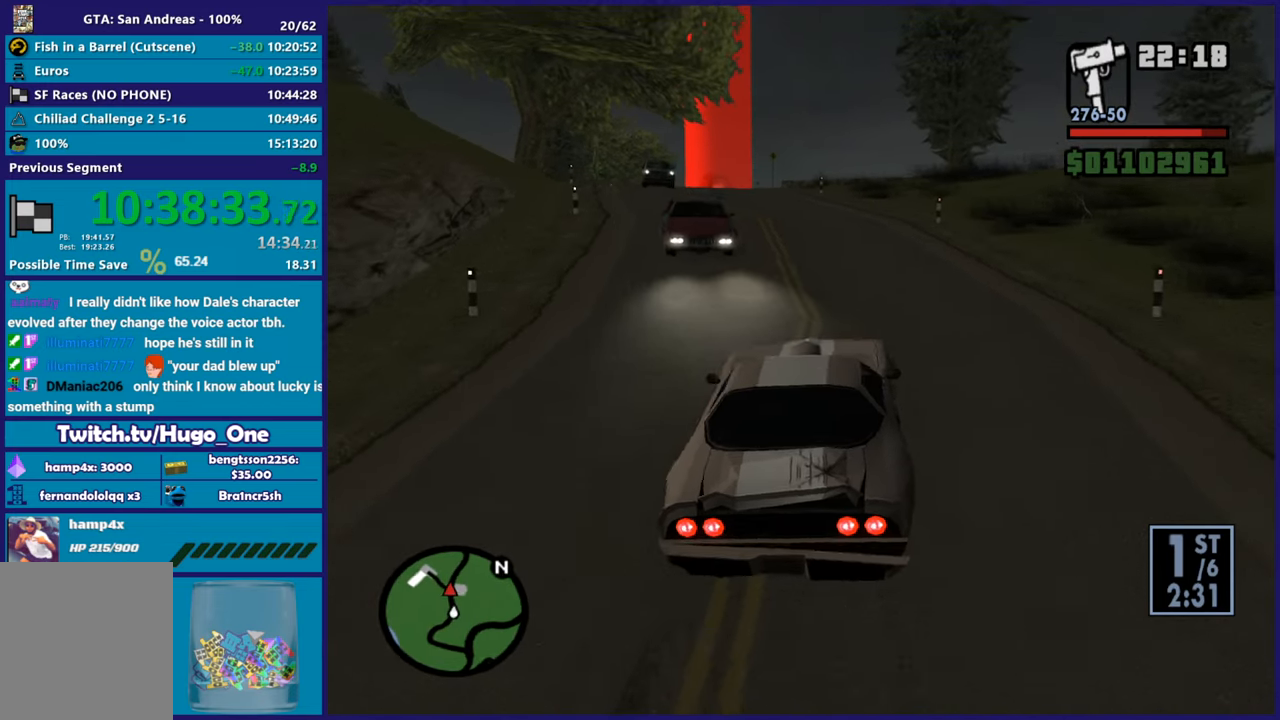
Gameplay with a controller (Xbox layout); each line is a JSON object with the inputs held at the frame after it. "button_events" lists button changes between this image and that frame as [ms after this image, input, new state], when the widget could be followed in between (sticks are given only as held states). This document gives stick clicks only as held states, not as events.
{"buttons": ["R2"], "left_stick": "left", "right_stick": "down-left", "button_events": []}
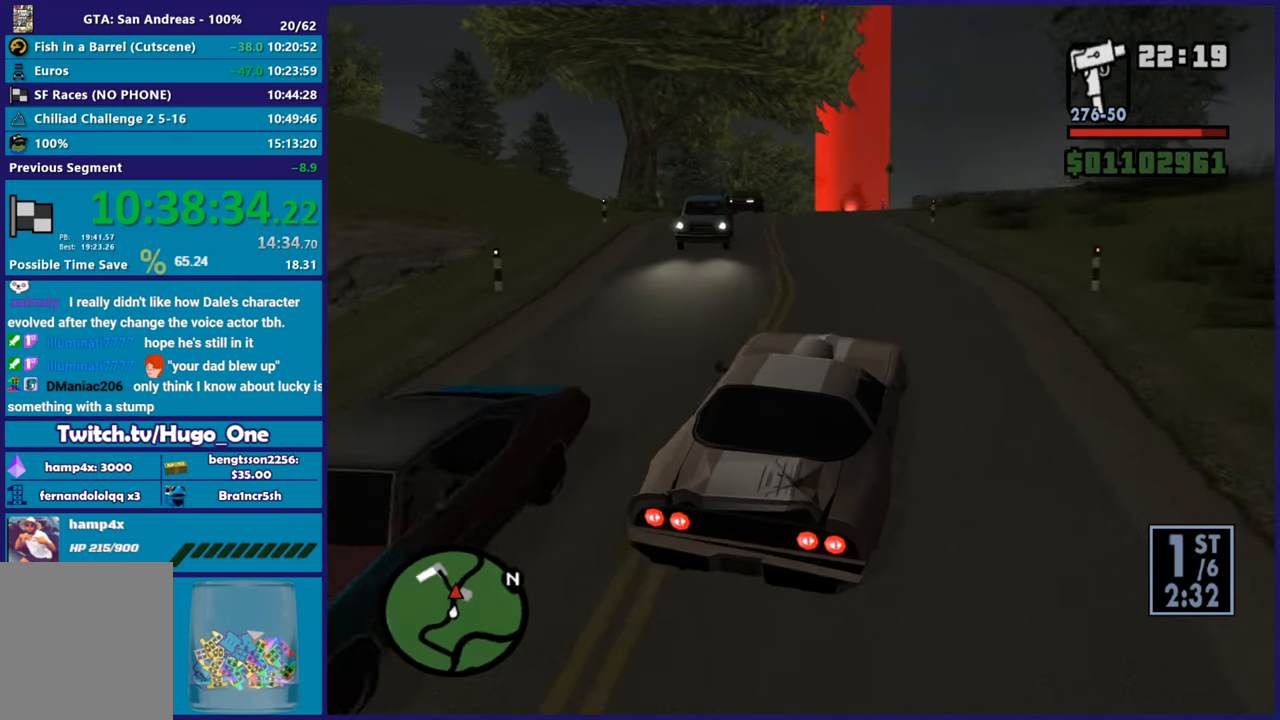
{"buttons": ["R2"], "left_stick": "center", "right_stick": "down-left"}
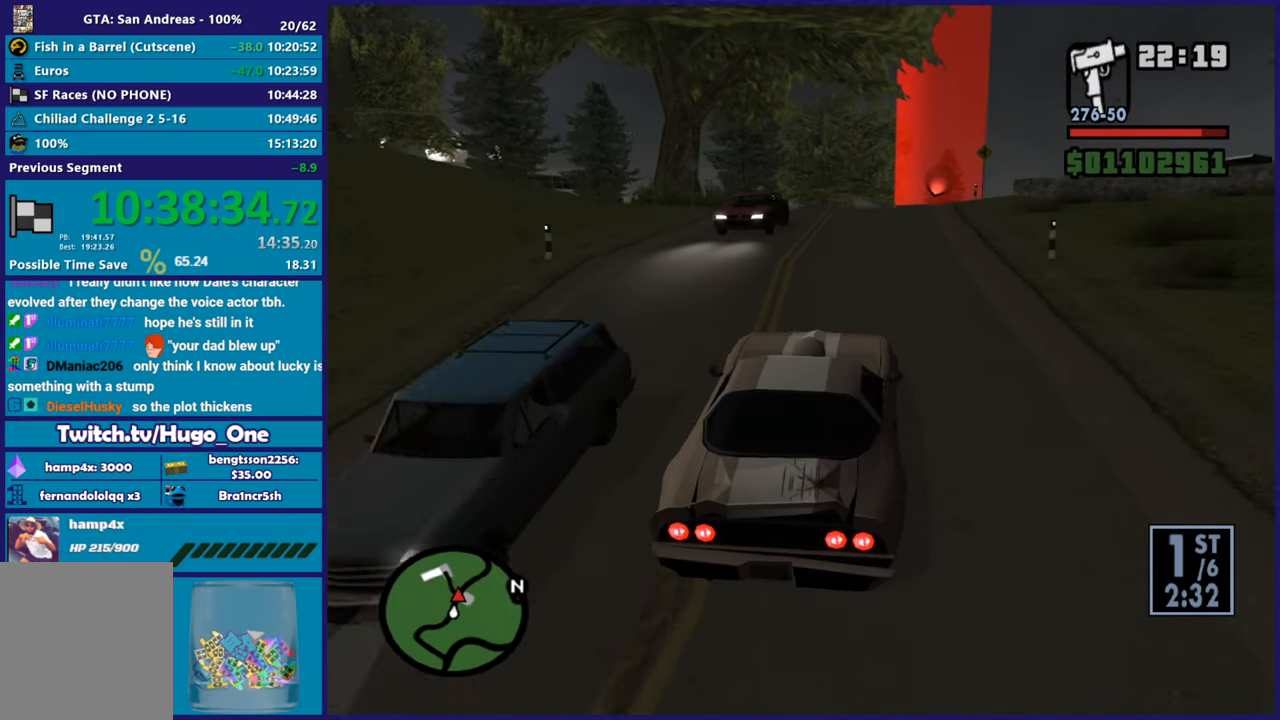
{"buttons": ["R2"], "left_stick": "center", "right_stick": "down"}
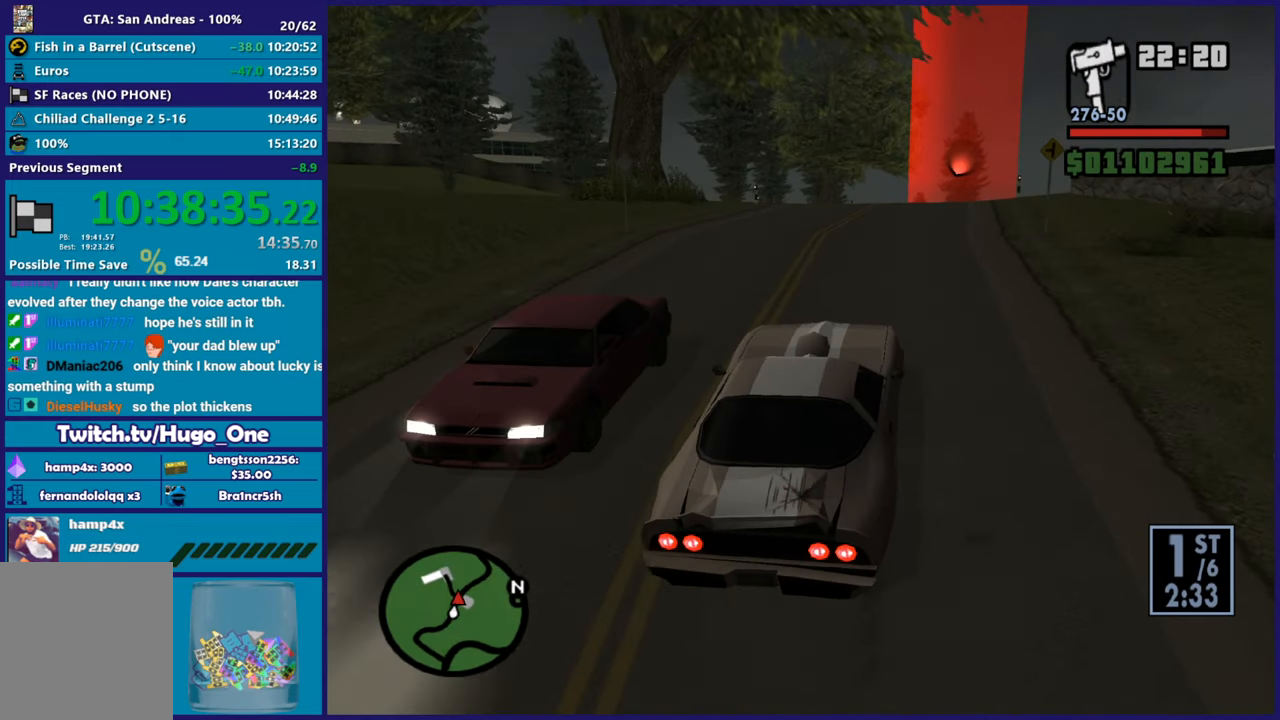
{"buttons": ["R2"], "left_stick": "up-left", "right_stick": "down", "button_events": []}
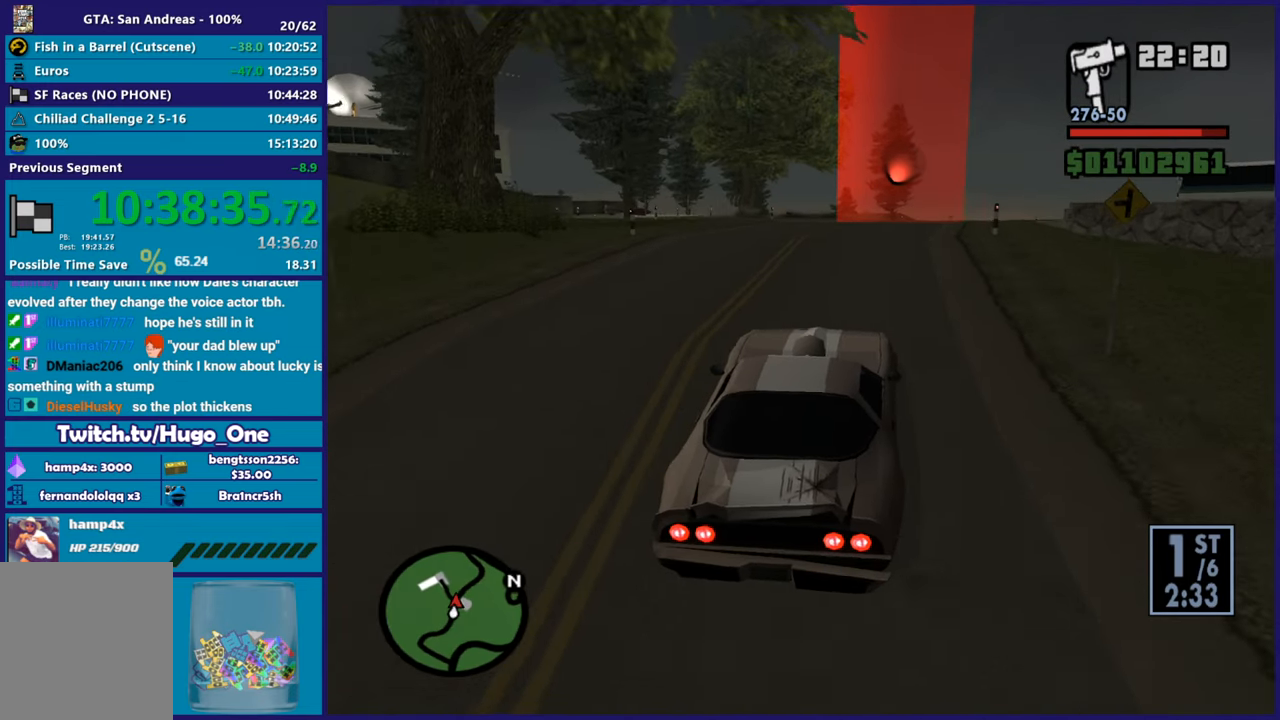
{"buttons": ["R2"], "left_stick": "center", "right_stick": "down", "button_events": []}
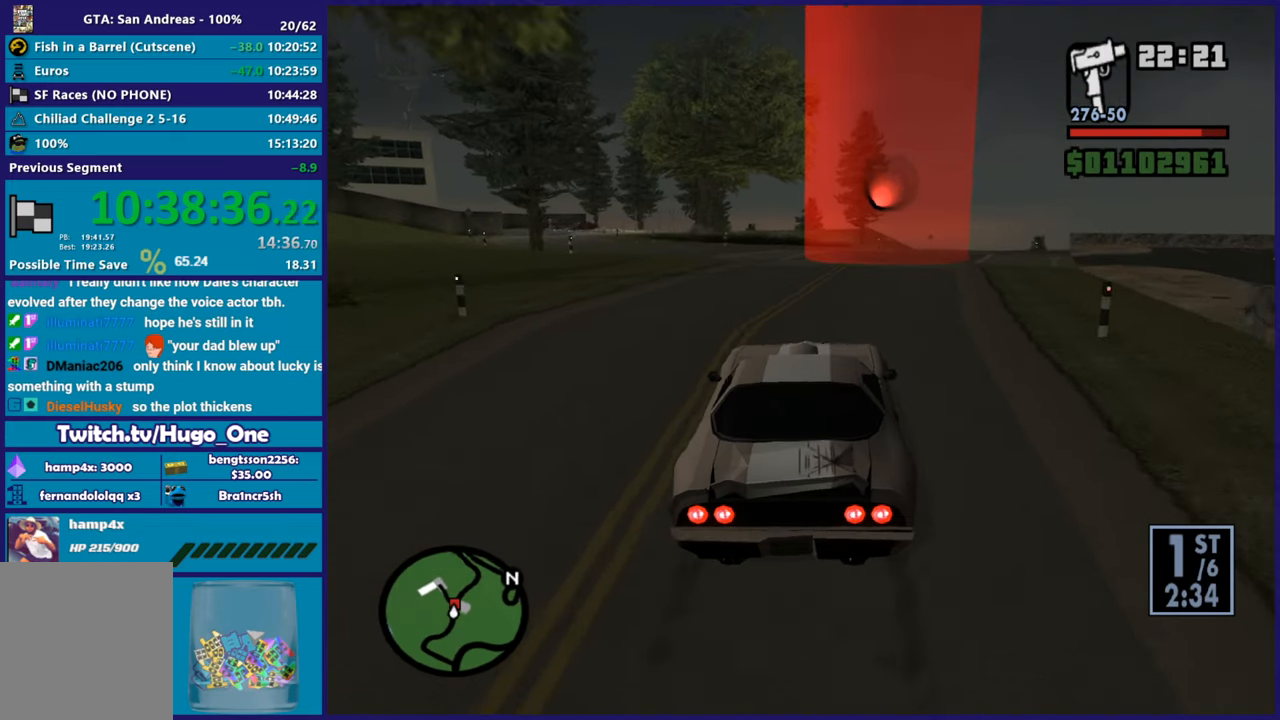
{"buttons": ["R2"], "left_stick": "down-right", "right_stick": "down", "button_events": []}
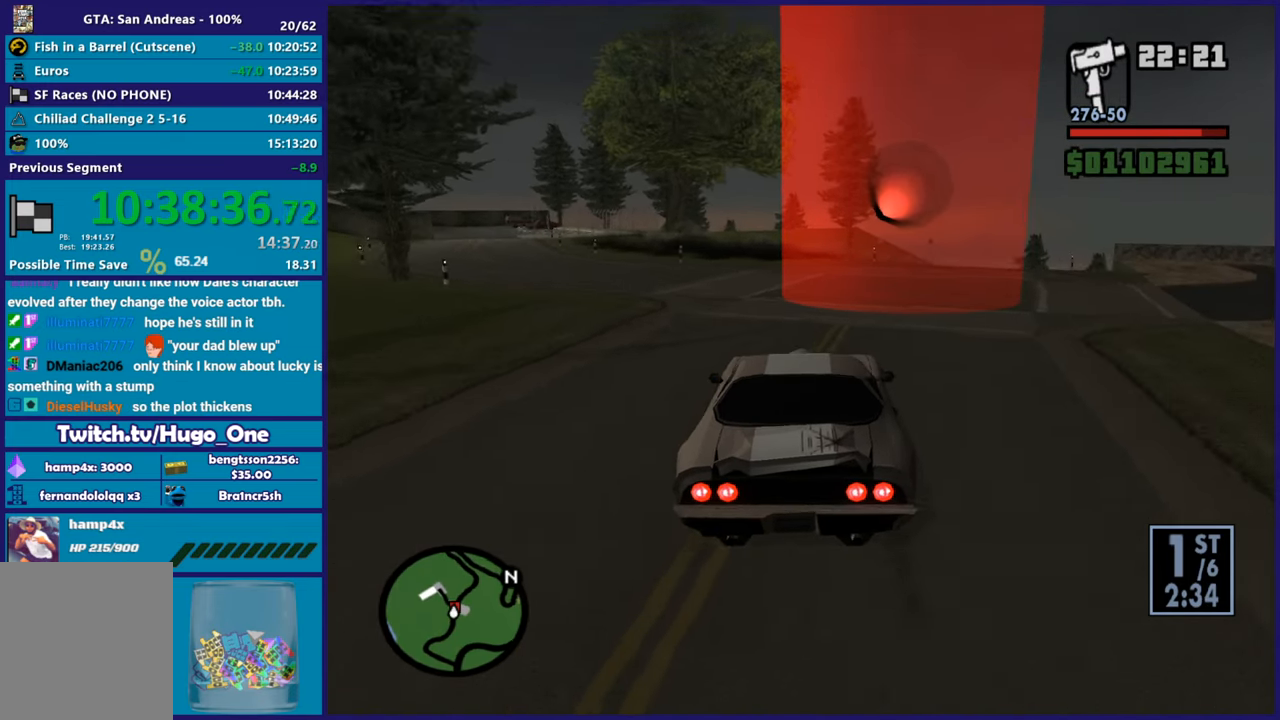
{"buttons": [], "left_stick": "center", "right_stick": "down", "button_events": [[384, "R2", "up"]]}
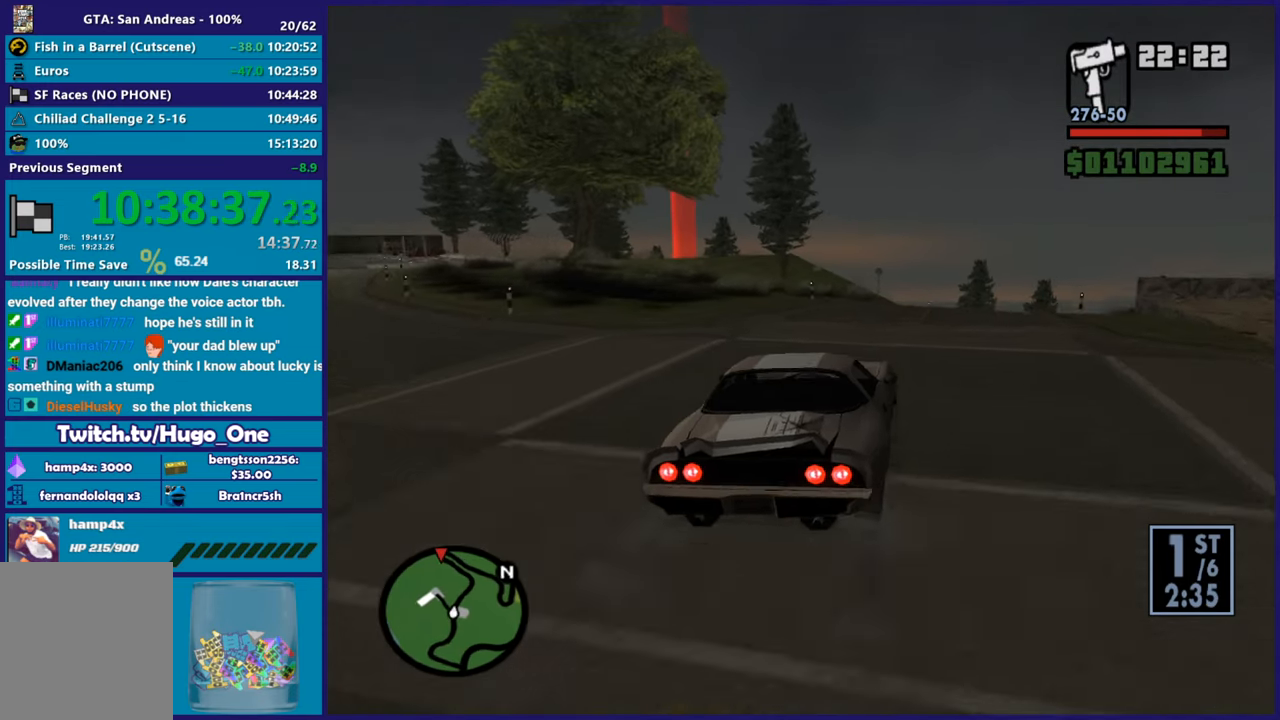
{"buttons": ["R2"], "left_stick": "down-right", "right_stick": "down", "button_events": [[250, "R2", "down"]]}
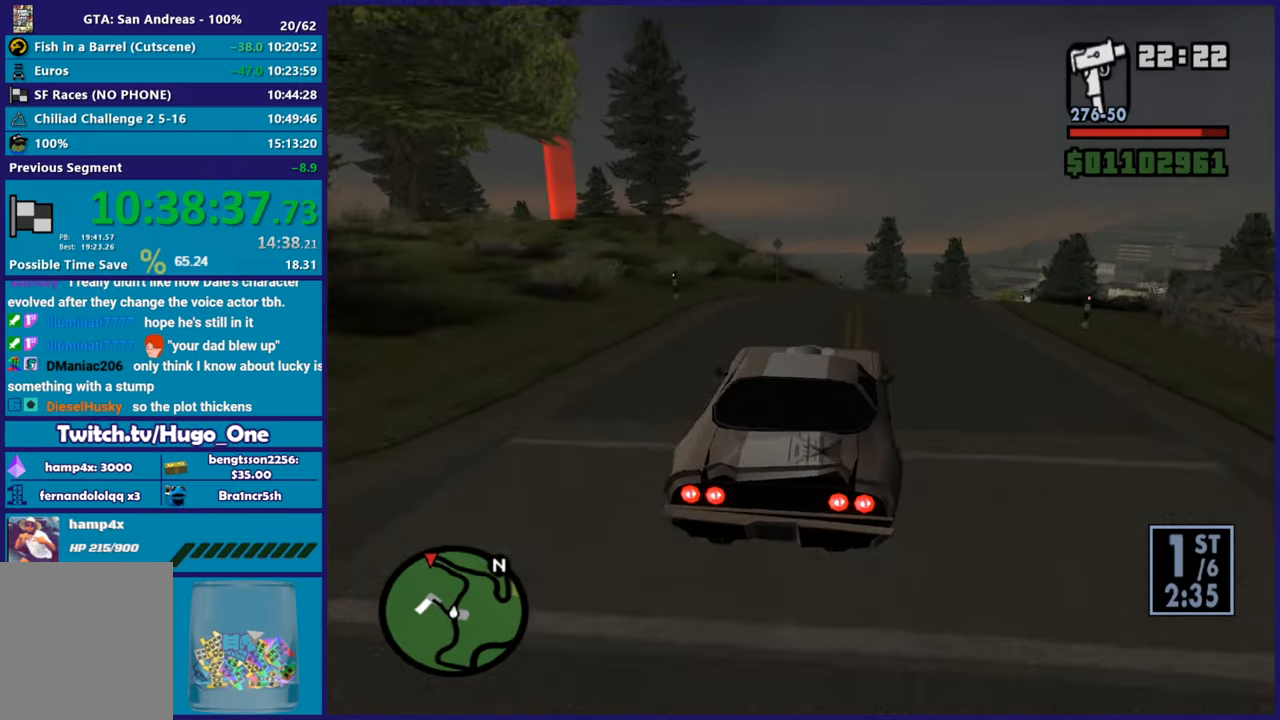
{"buttons": ["R2"], "left_stick": "down-right", "right_stick": "center", "button_events": []}
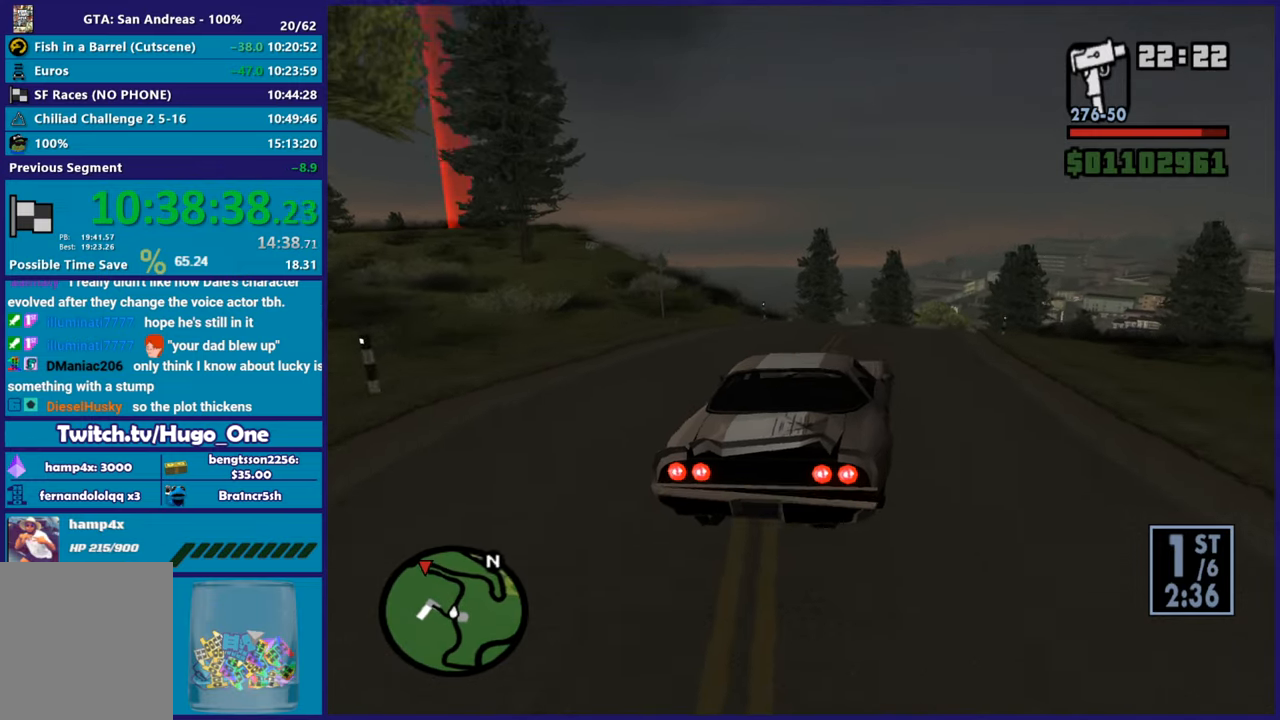
{"buttons": ["R2"], "left_stick": "center", "right_stick": "down", "button_events": [[317, "R2", "up"], [434, "R2", "down"]]}
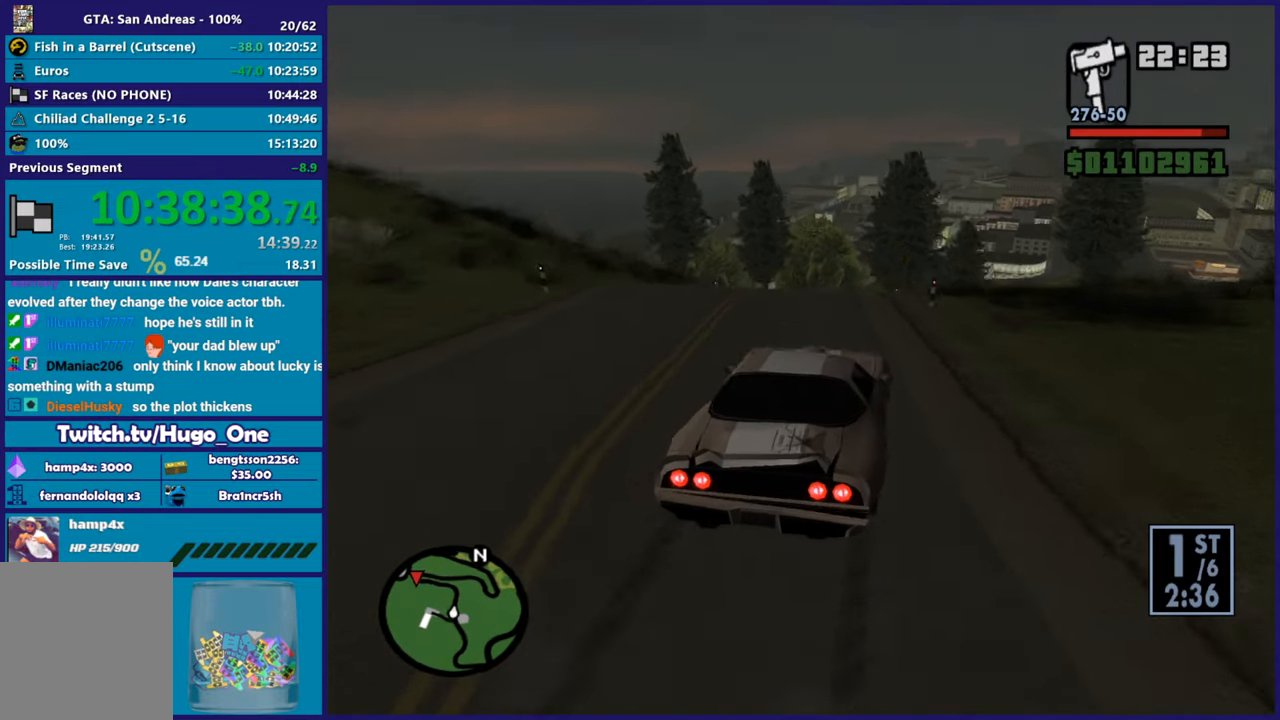
{"buttons": ["R2"], "left_stick": "left", "right_stick": "down-left", "button_events": [[150, "R2", "up"], [301, "R2", "down"]]}
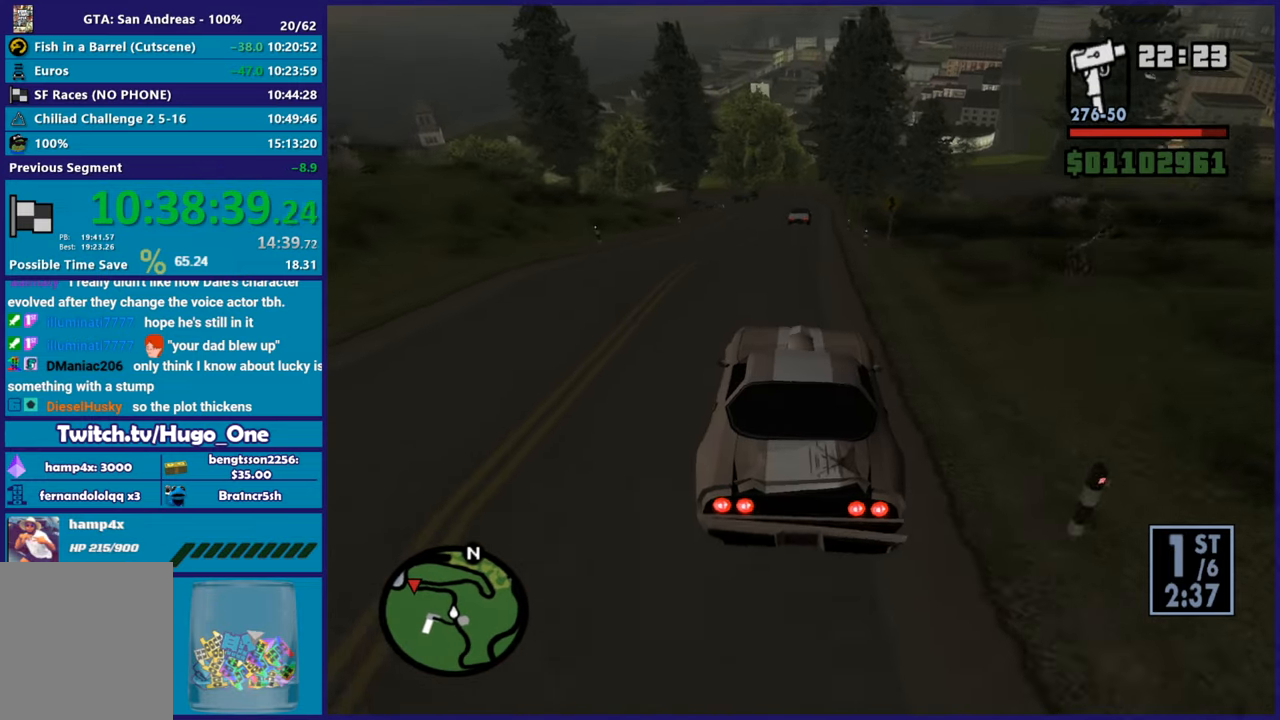
{"buttons": ["R2"], "left_stick": "center", "right_stick": "down-left", "button_events": [[50, "R2", "up"], [150, "R2", "down"], [350, "R2", "up"], [450, "R2", "down"]]}